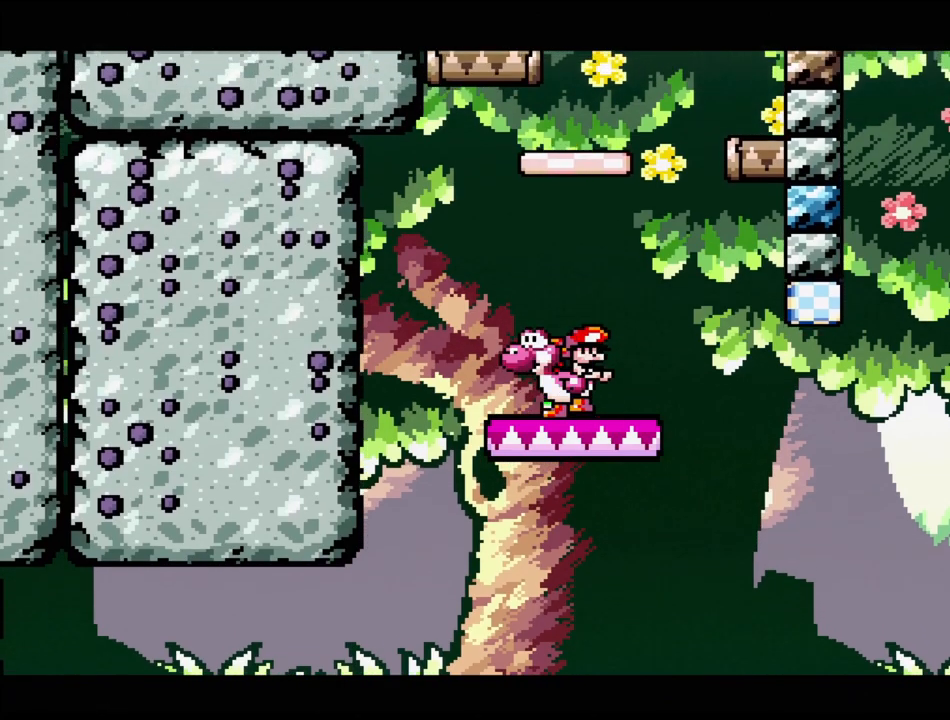
Gameplay with a controller (Nintendo layout); each line is a JSON object with the inputs held at the frame after it. "events" lists button and stick changes between this image and that frame as [ms after this image, input, new state], when the widget could be followed in between. Not read: L3 R3.
{"buttons": ["B", "Y"], "events": [[467, "B", "down"], [467, "Y", "down"]]}
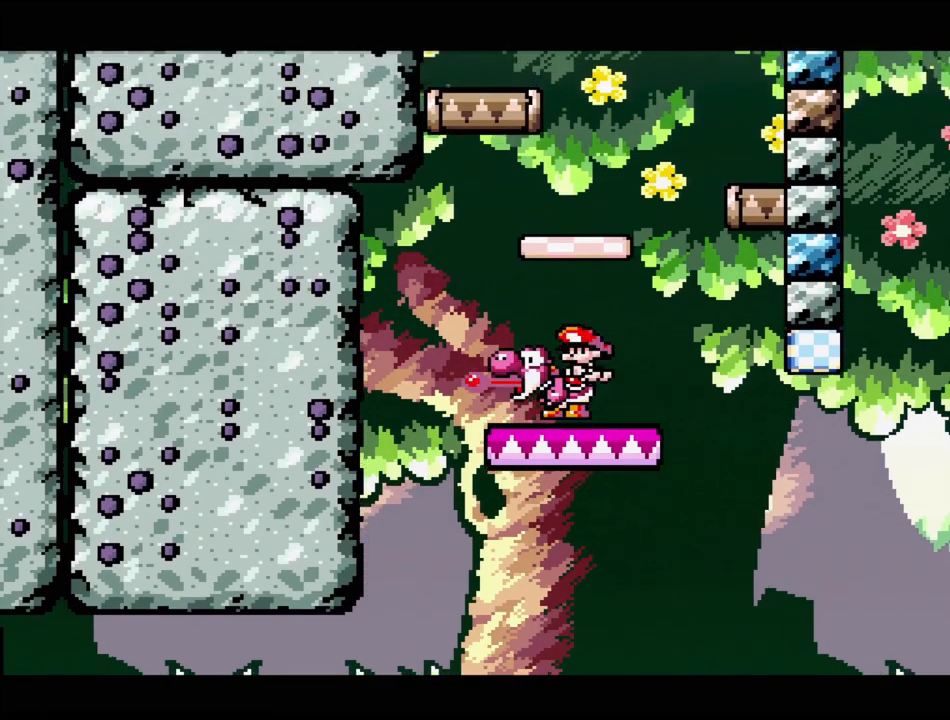
{"buttons": ["Y"], "events": [[433, "B", "up"]]}
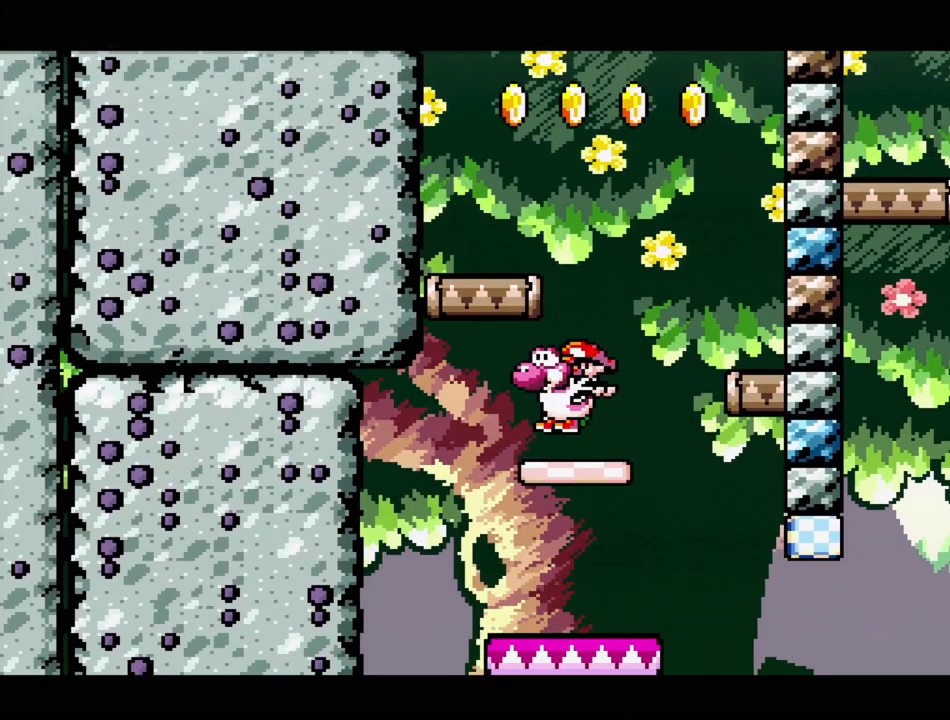
{"buttons": ["B", "Y", "DPAD_RIGHT"], "events": [[100, "DPAD_RIGHT", "down"], [217, "B", "down"]]}
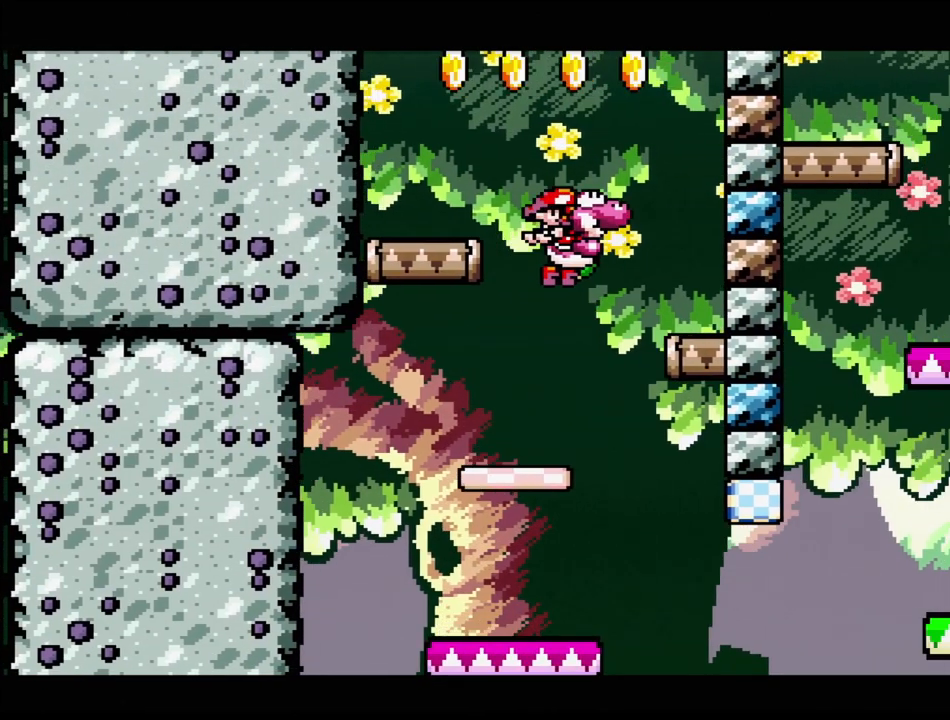
{"buttons": ["Y", "DPAD_LEFT"], "events": [[150, "DPAD_RIGHT", "up"], [167, "B", "up"], [317, "DPAD_LEFT", "down"]]}
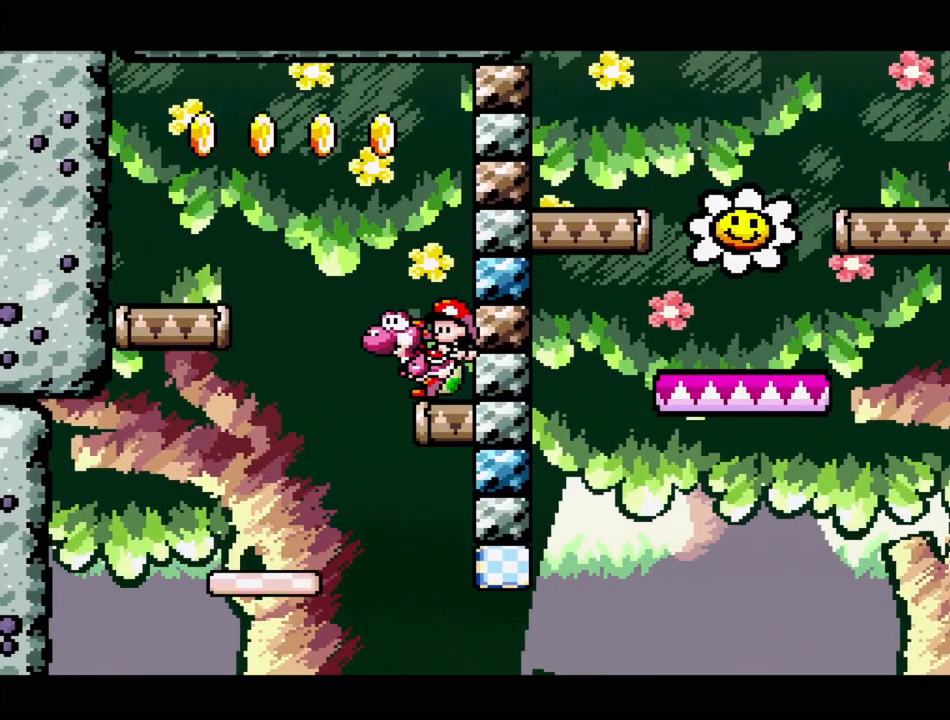
{"buttons": ["B", "Y", "DPAD_LEFT"], "events": [[17, "B", "down"], [117, "DPAD_UP", "down"], [133, "DPAD_UP", "up"]]}
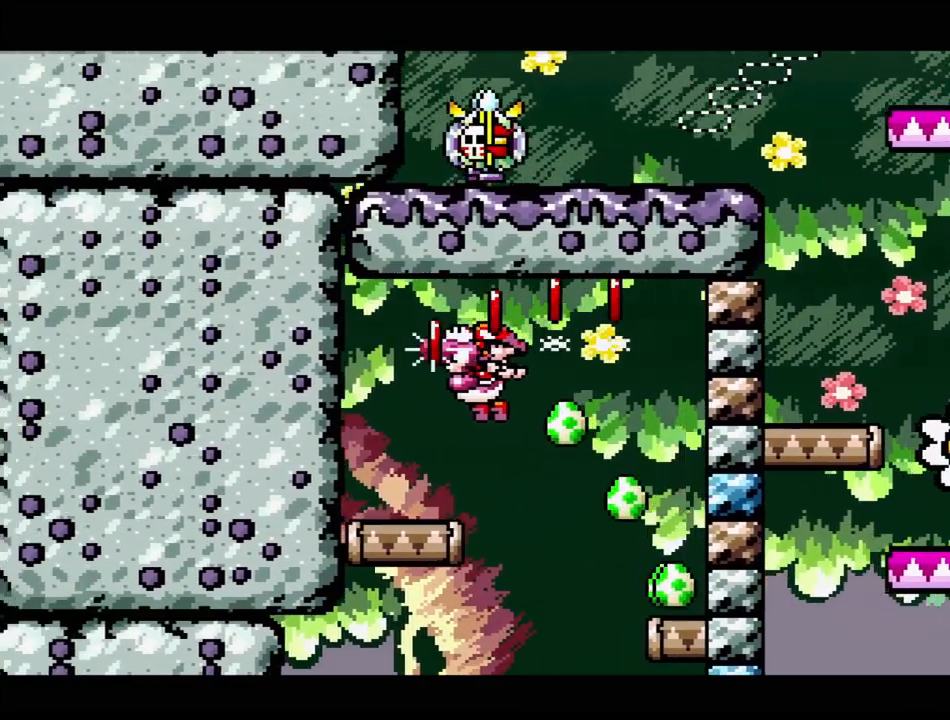
{"buttons": ["Y", "DPAD_RIGHT"], "events": [[133, "DPAD_UP", "down"], [167, "DPAD_LEFT", "up"], [183, "DPAD_UP", "up"], [200, "B", "up"], [200, "DPAD_RIGHT", "down"]]}
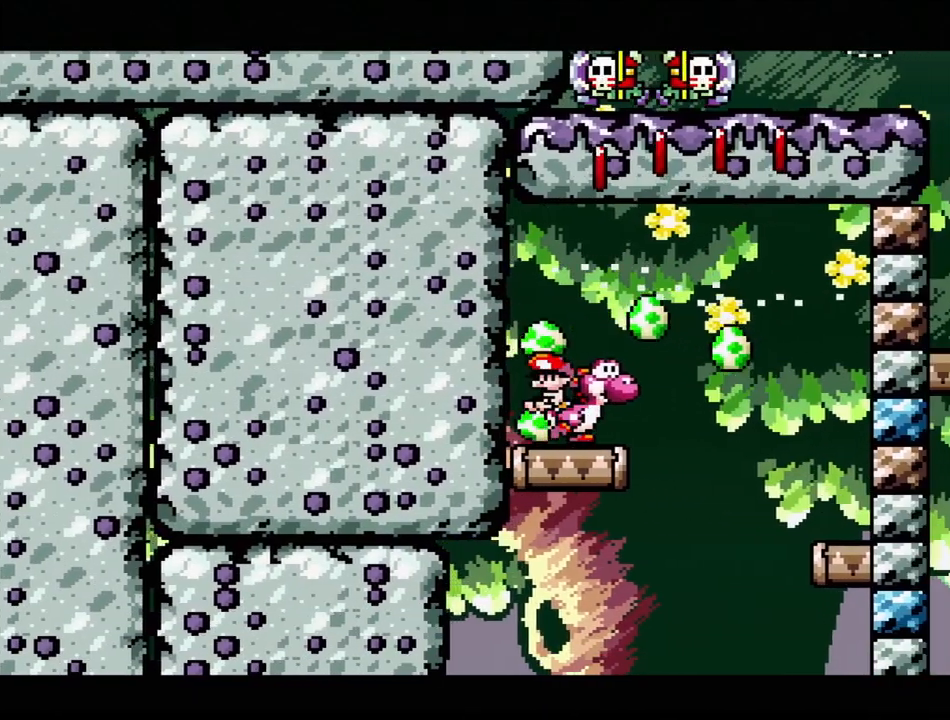
{"buttons": ["Y"], "events": [[133, "DPAD_RIGHT", "up"], [283, "DPAD_LEFT", "down"], [450, "DPAD_LEFT", "up"]]}
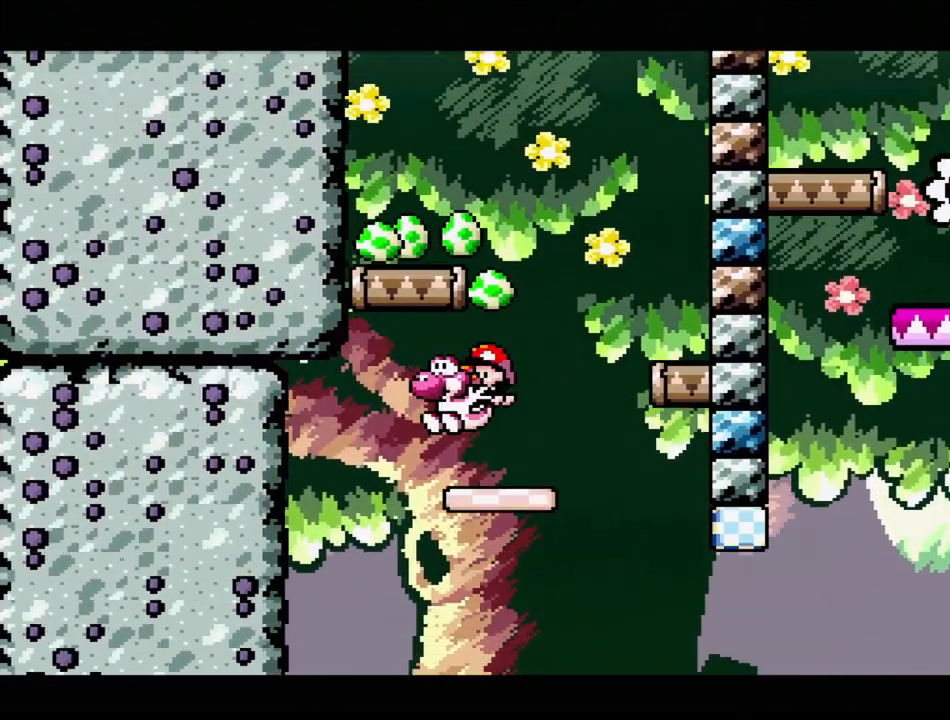
{"buttons": ["Y", "DPAD_LEFT"], "events": [[50, "DPAD_RIGHT", "down"], [150, "DPAD_RIGHT", "up"], [500, "DPAD_LEFT", "down"]]}
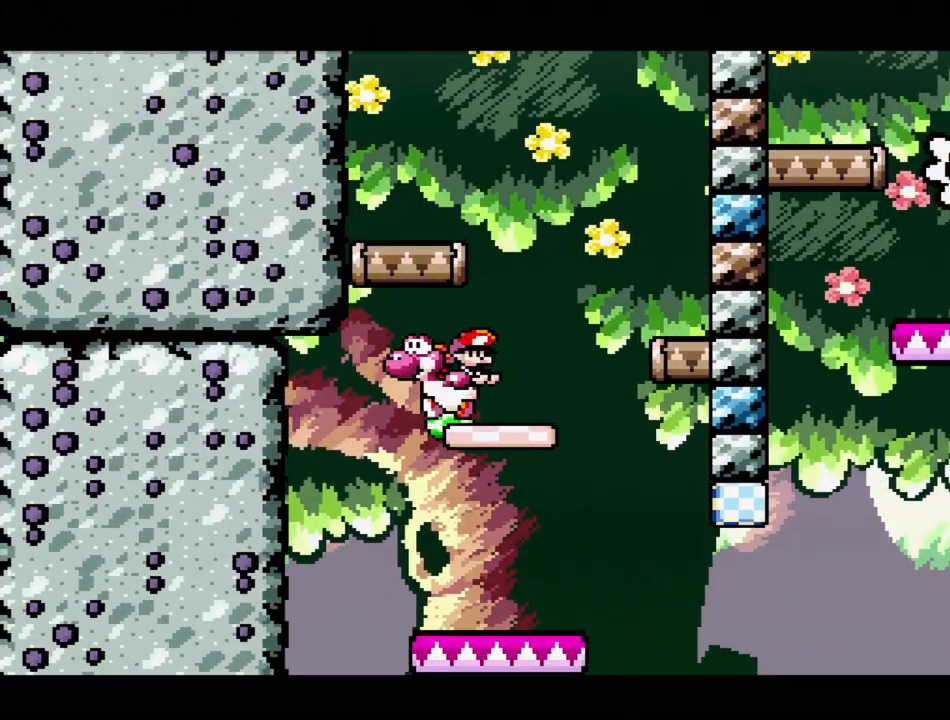
{"buttons": ["Y", "DPAD_RIGHT"], "events": [[250, "DPAD_LEFT", "up"], [317, "DPAD_RIGHT", "down"]]}
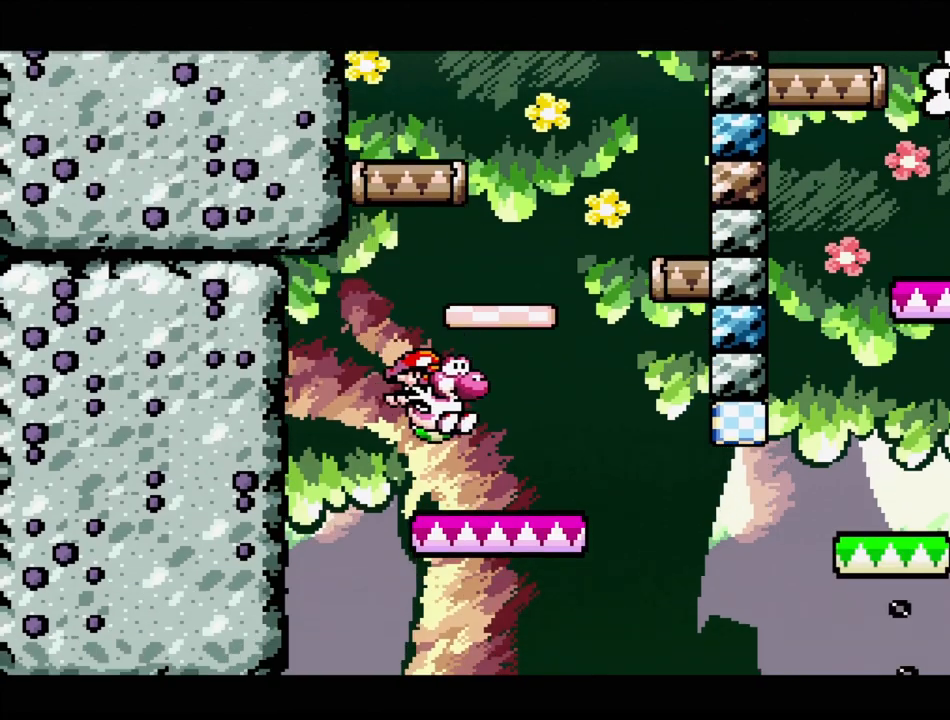
{"buttons": ["Y", "DPAD_RIGHT"], "events": [[33, "DPAD_RIGHT", "up"], [417, "DPAD_RIGHT", "down"]]}
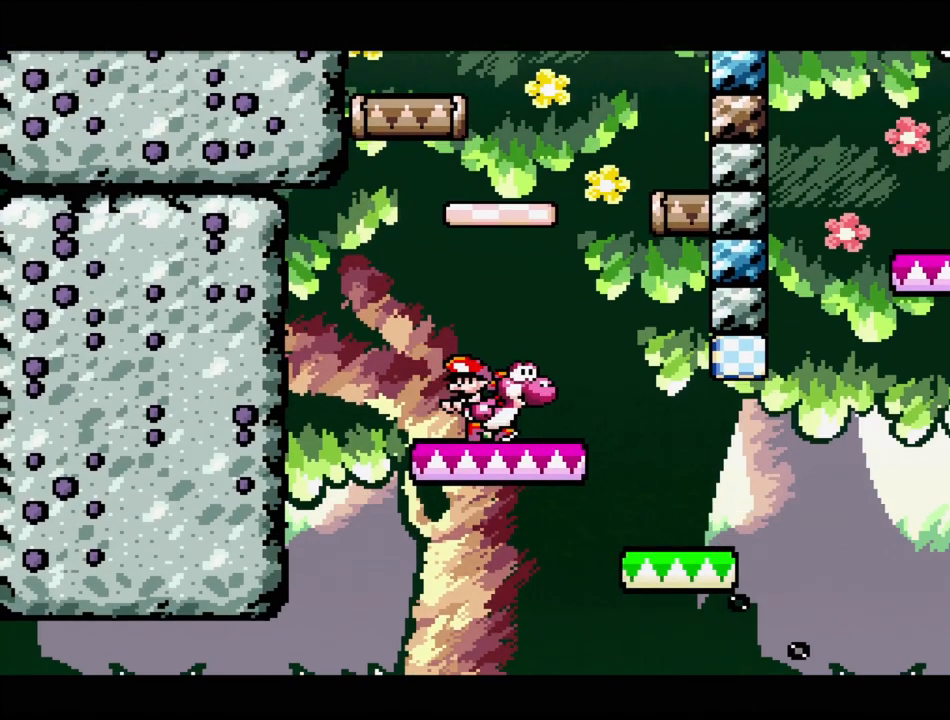
{"buttons": ["Y"], "events": [[83, "DPAD_RIGHT", "up"], [317, "DPAD_LEFT", "down"], [467, "DPAD_LEFT", "up"]]}
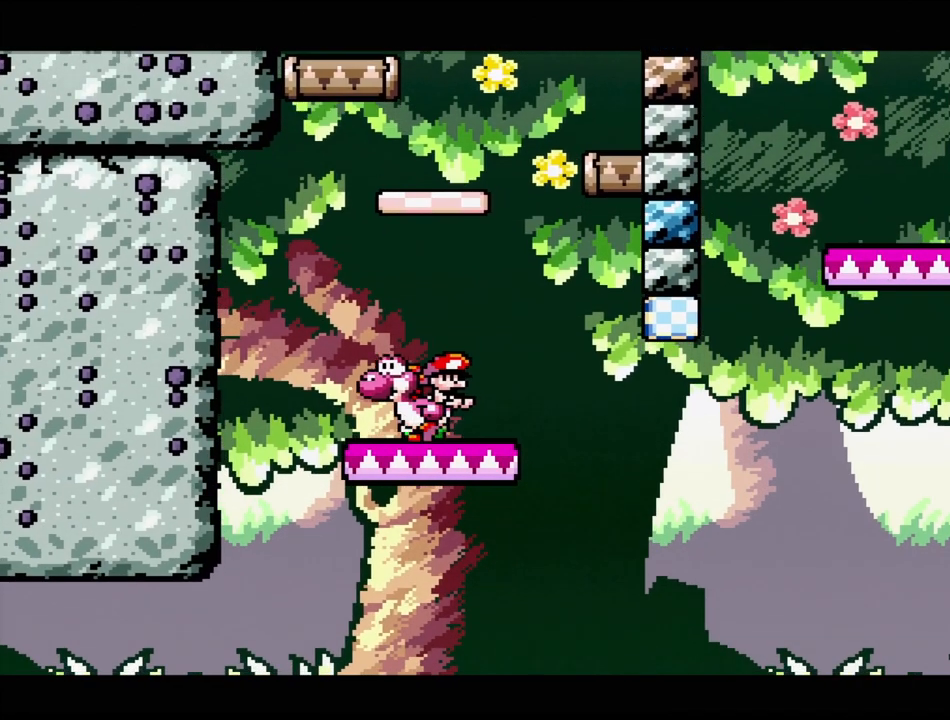
{"buttons": ["Y"], "events": [[183, "DPAD_DOWN", "down"], [283, "DPAD_DOWN", "up"], [333, "DPAD_DOWN", "down"], [467, "DPAD_DOWN", "up"]]}
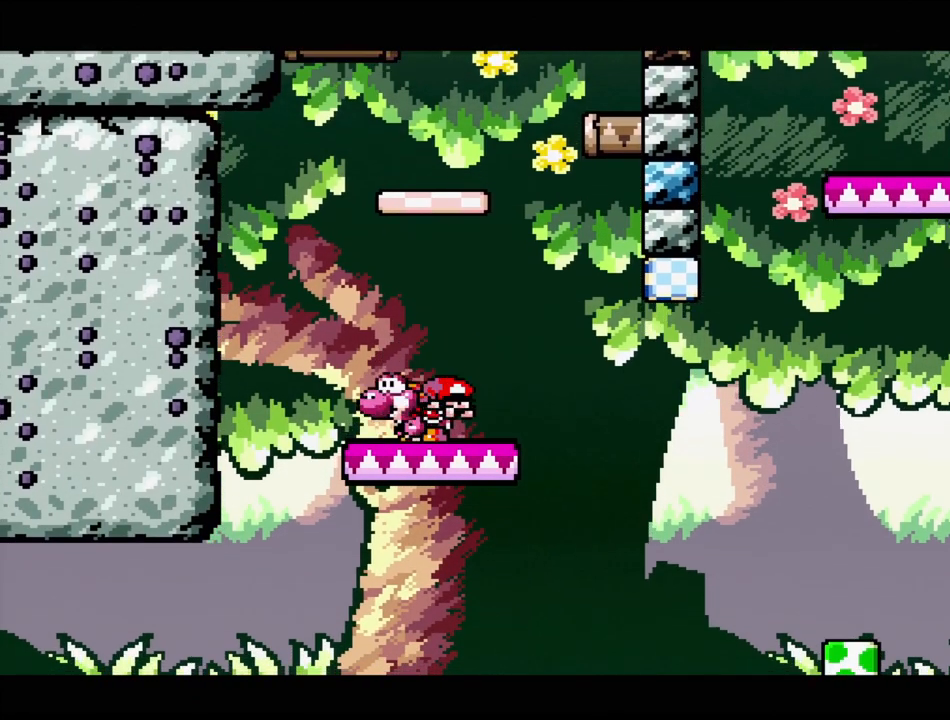
{"buttons": ["Y"], "events": [[17, "DPAD_DOWN", "down"], [117, "DPAD_DOWN", "up"], [217, "DPAD_DOWN", "down"], [300, "DPAD_DOWN", "up"], [383, "DPAD_DOWN", "down"], [483, "DPAD_DOWN", "up"]]}
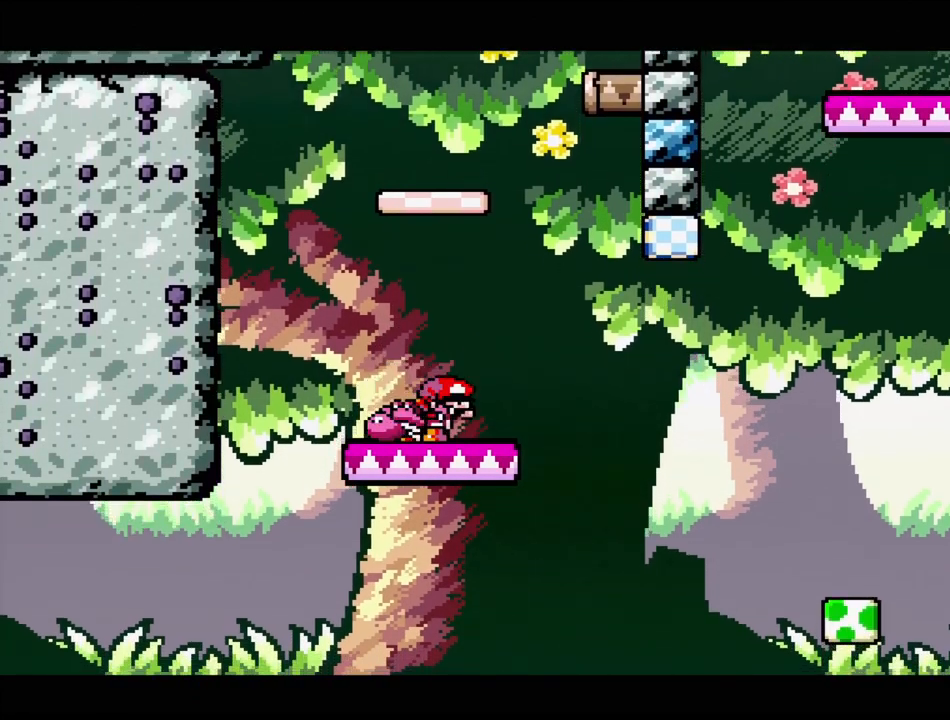
{"buttons": ["Y"], "events": [[50, "DPAD_DOWN", "down"], [150, "DPAD_DOWN", "up"], [233, "DPAD_DOWN", "down"], [350, "DPAD_DOWN", "up"]]}
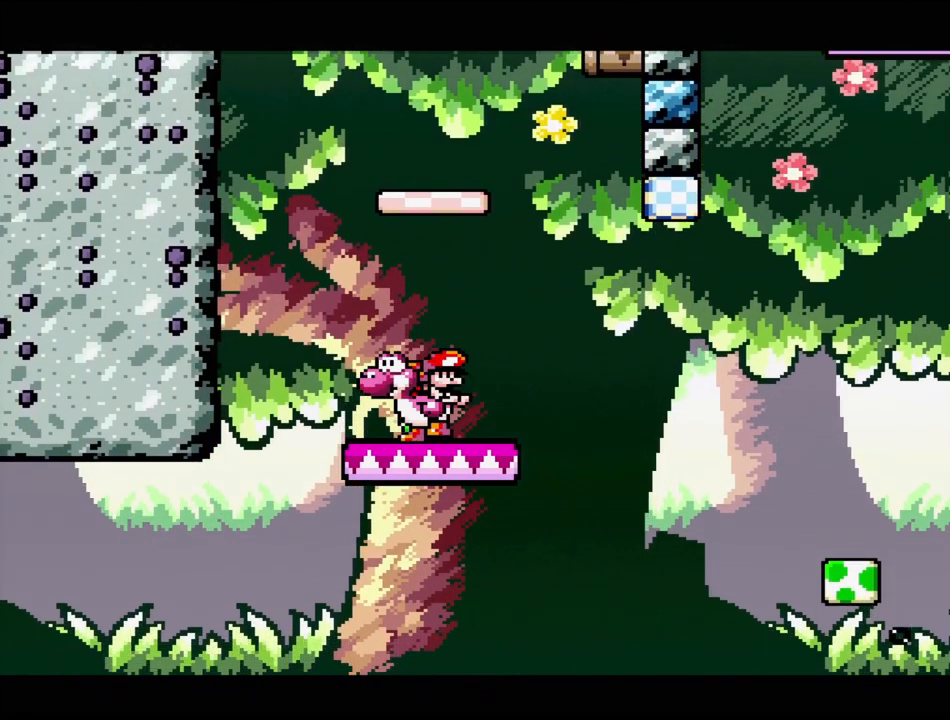
{"buttons": ["Y", "DPAD_RIGHT"], "events": [[133, "DPAD_RIGHT", "down"]]}
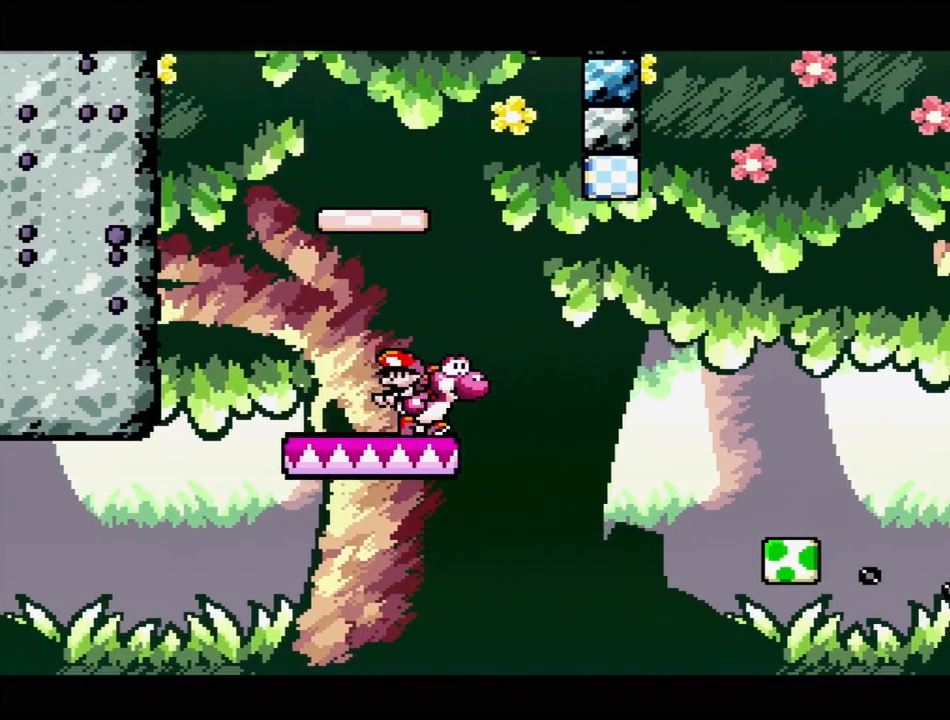
{"buttons": ["B", "Y", "DPAD_RIGHT"], "events": [[67, "B", "down"]]}
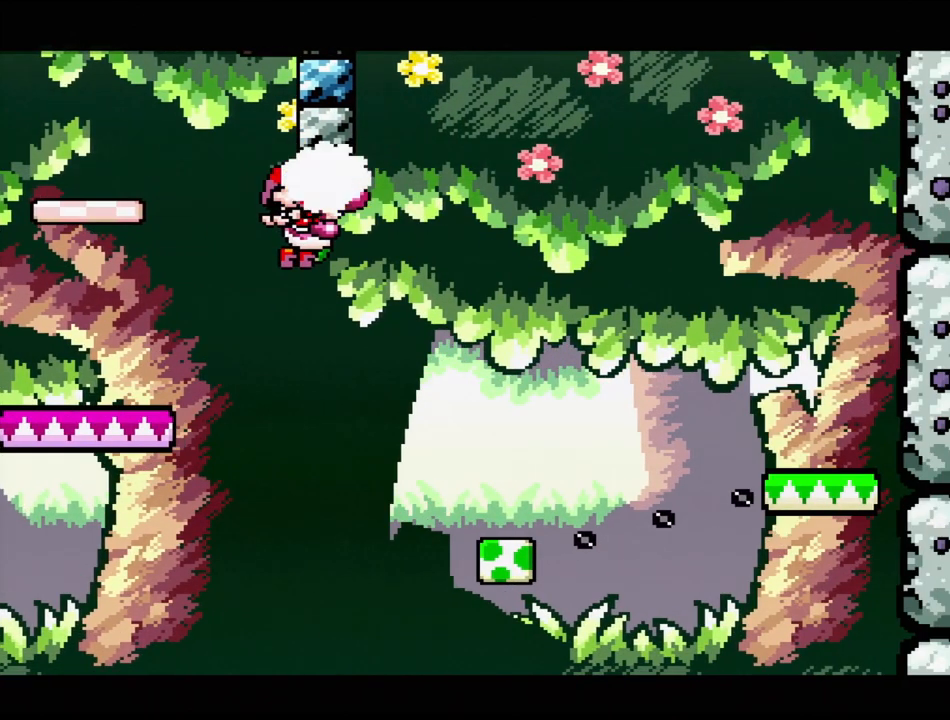
{"buttons": ["B", "Y", "DPAD_RIGHT"], "events": []}
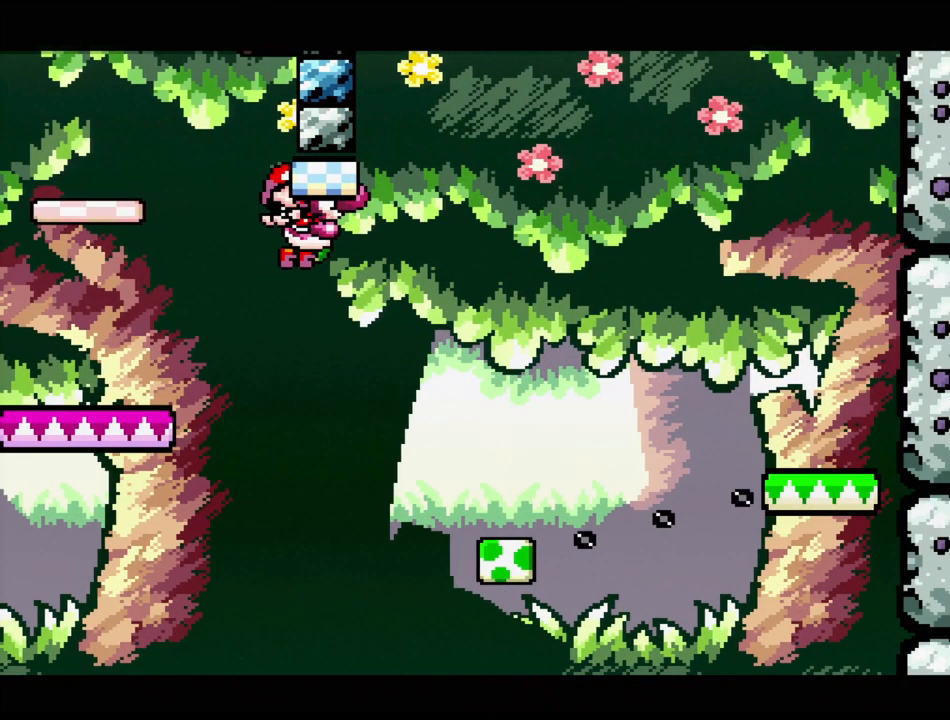
{"buttons": ["B", "Y", "DPAD_RIGHT"], "events": []}
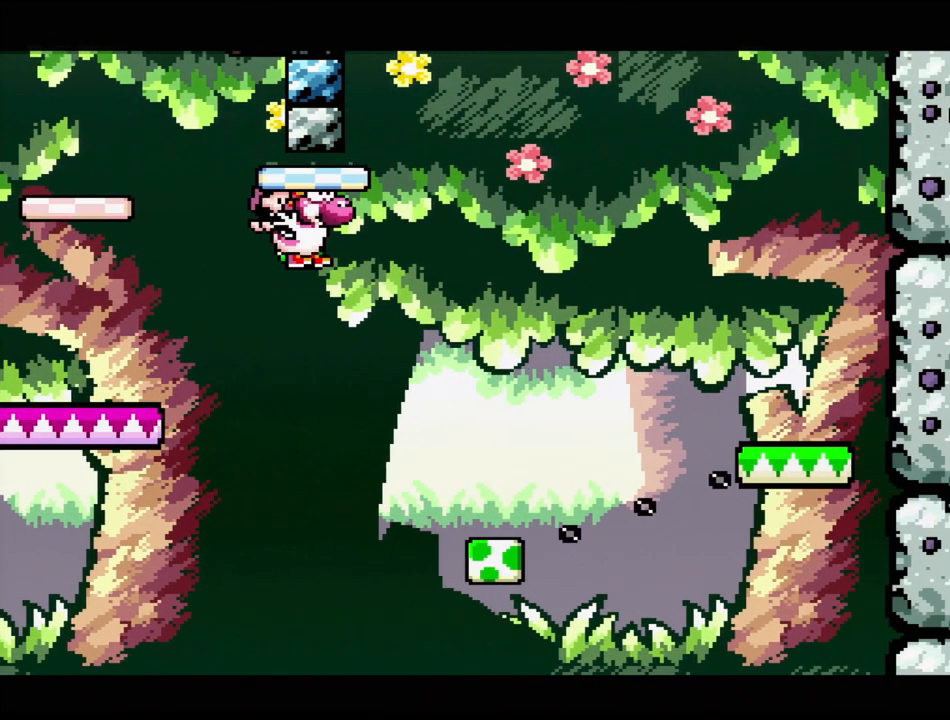
{"buttons": ["B", "Y", "DPAD_RIGHT"], "events": []}
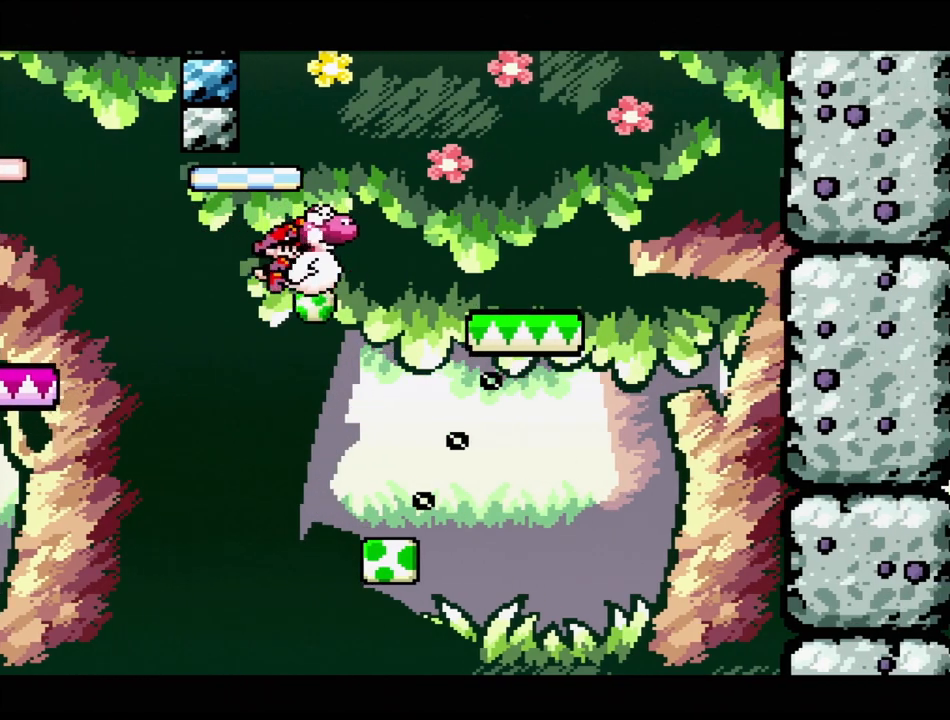
{"buttons": ["Y", "DPAD_LEFT"], "events": [[200, "DPAD_RIGHT", "up"], [283, "DPAD_LEFT", "down"], [317, "B", "up"]]}
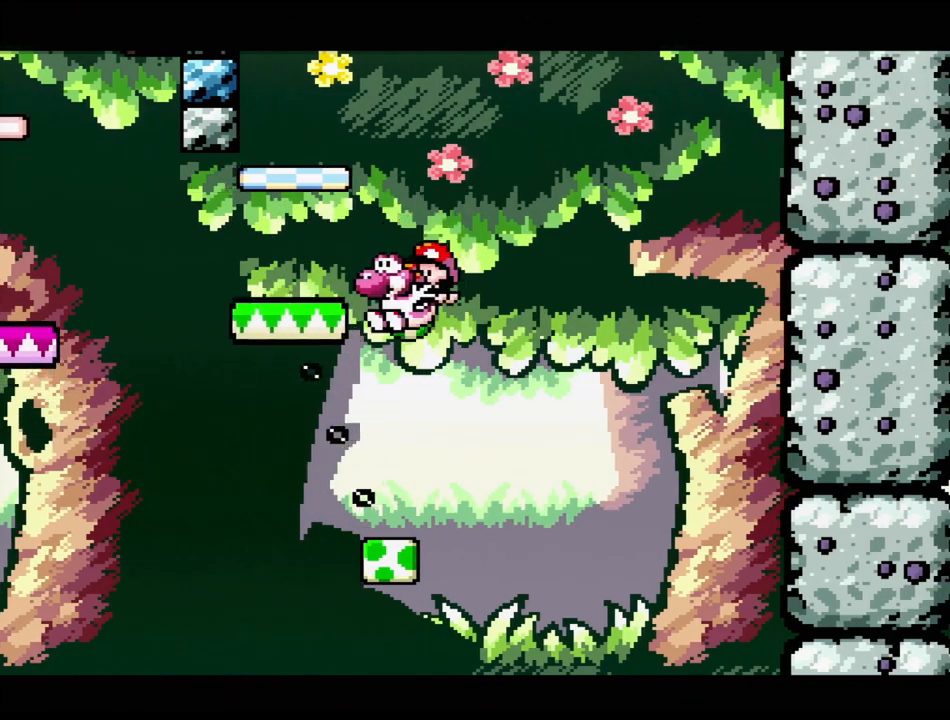
{"buttons": ["Y", "DPAD_LEFT"], "events": [[33, "DPAD_LEFT", "up"], [50, "B", "down"], [133, "DPAD_RIGHT", "down"], [300, "DPAD_RIGHT", "up"], [400, "B", "up"], [417, "DPAD_LEFT", "down"]]}
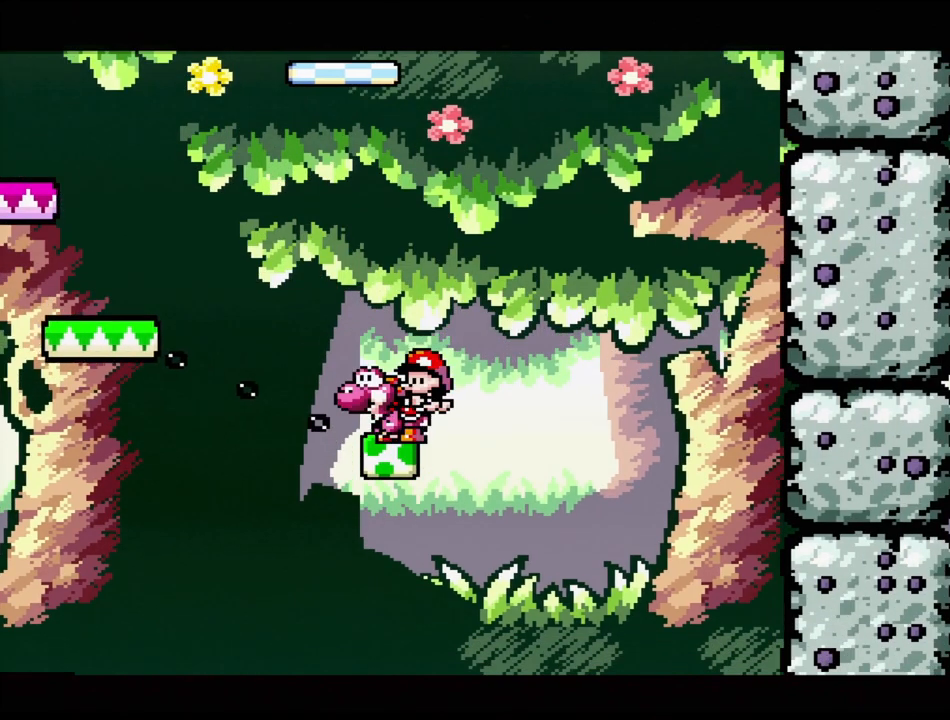
{"buttons": ["Y"], "events": [[33, "DPAD_LEFT", "up"]]}
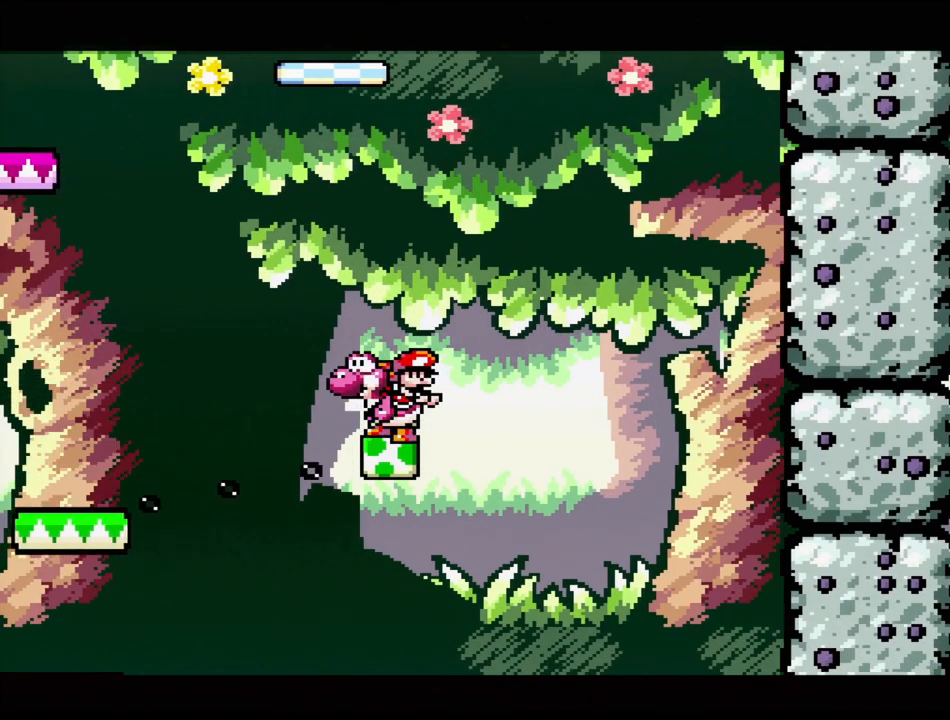
{"buttons": ["Y"], "events": []}
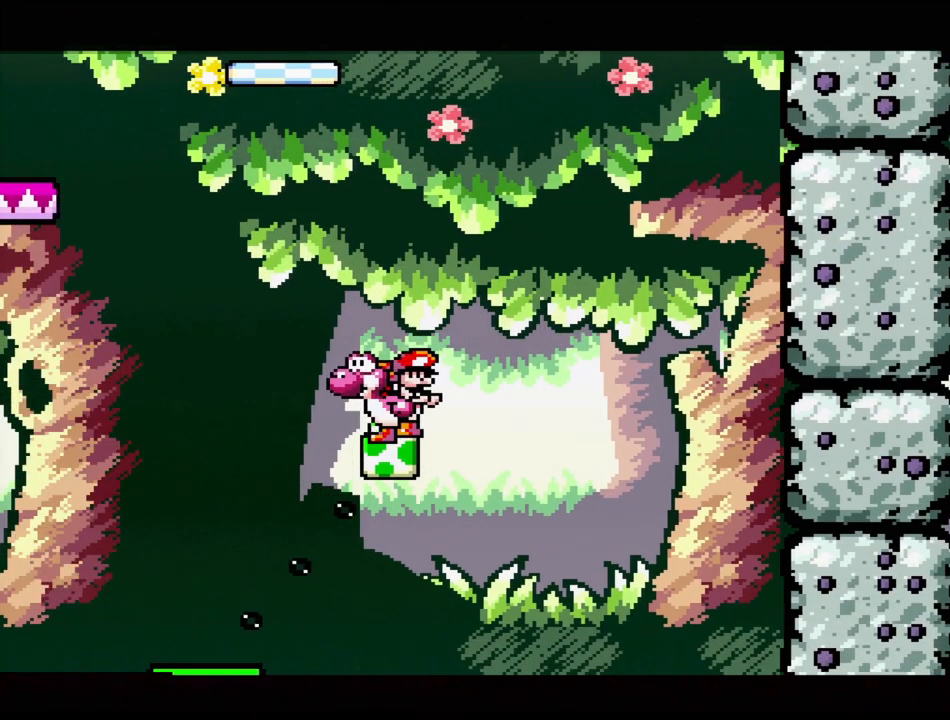
{"buttons": ["Y"], "events": []}
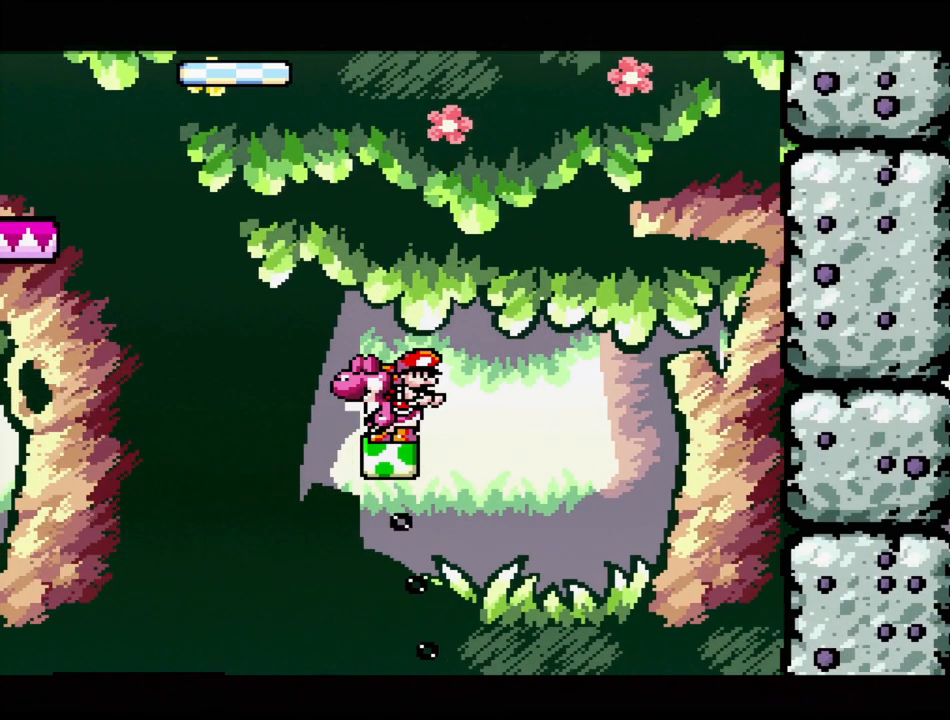
{"buttons": ["B", "Y", "DPAD_RIGHT"], "events": [[150, "DPAD_RIGHT", "down"], [267, "B", "down"]]}
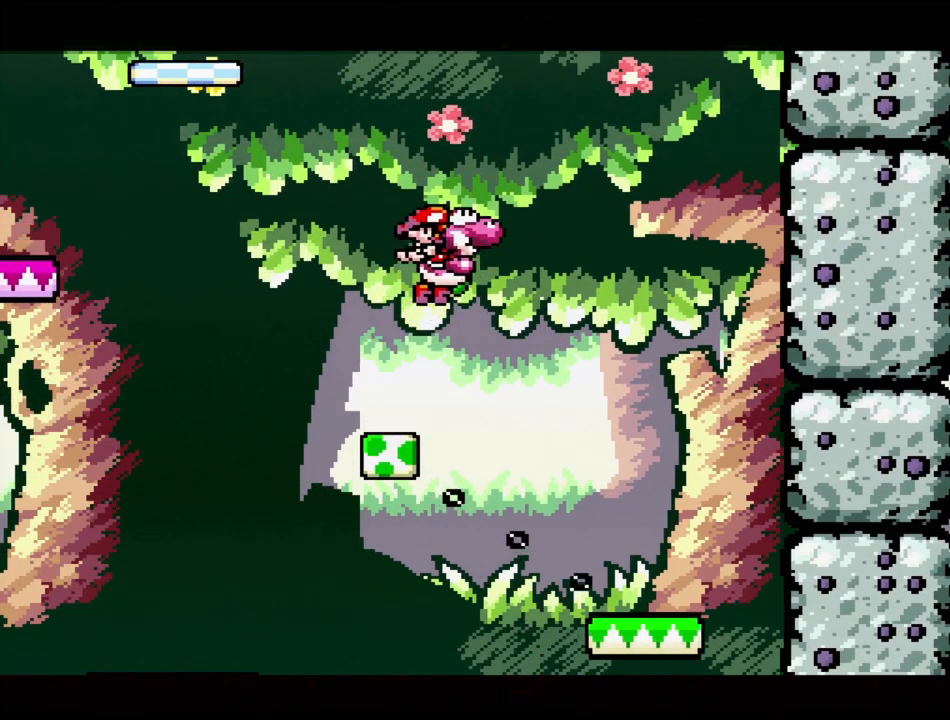
{"buttons": ["B", "Y"], "events": [[283, "DPAD_RIGHT", "up"]]}
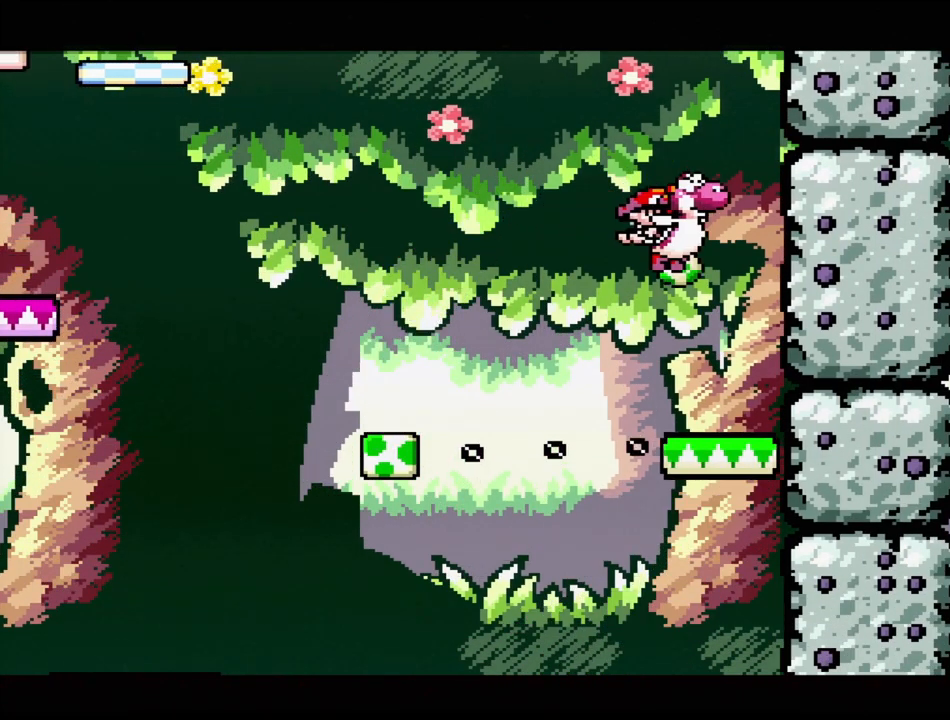
{"buttons": ["Y"], "events": [[33, "B", "up"], [100, "DPAD_LEFT", "down"], [350, "DPAD_LEFT", "up"]]}
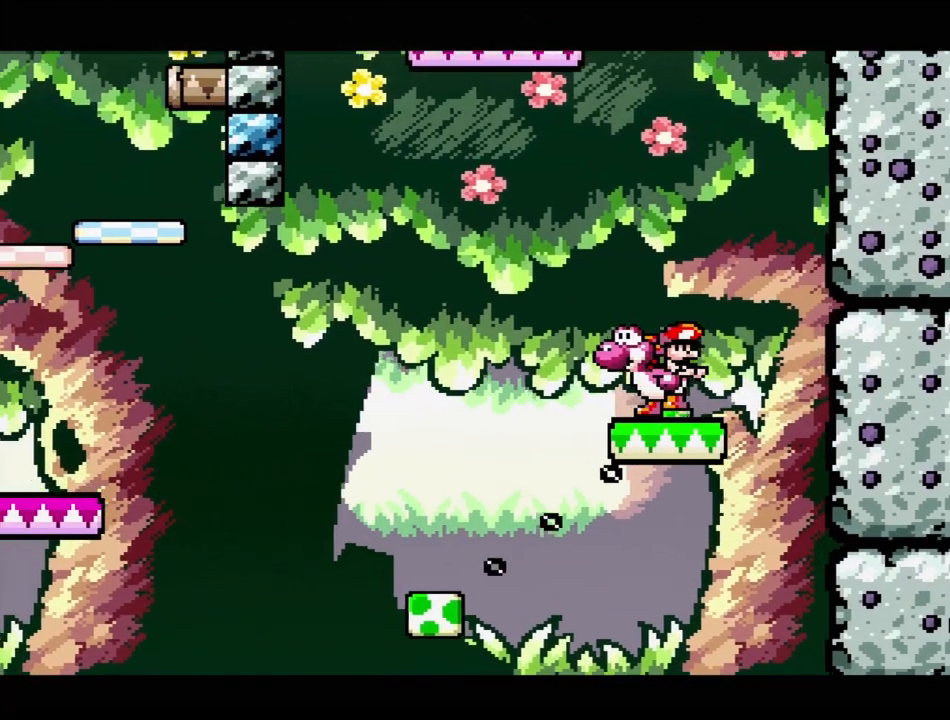
{"buttons": ["Y"], "events": []}
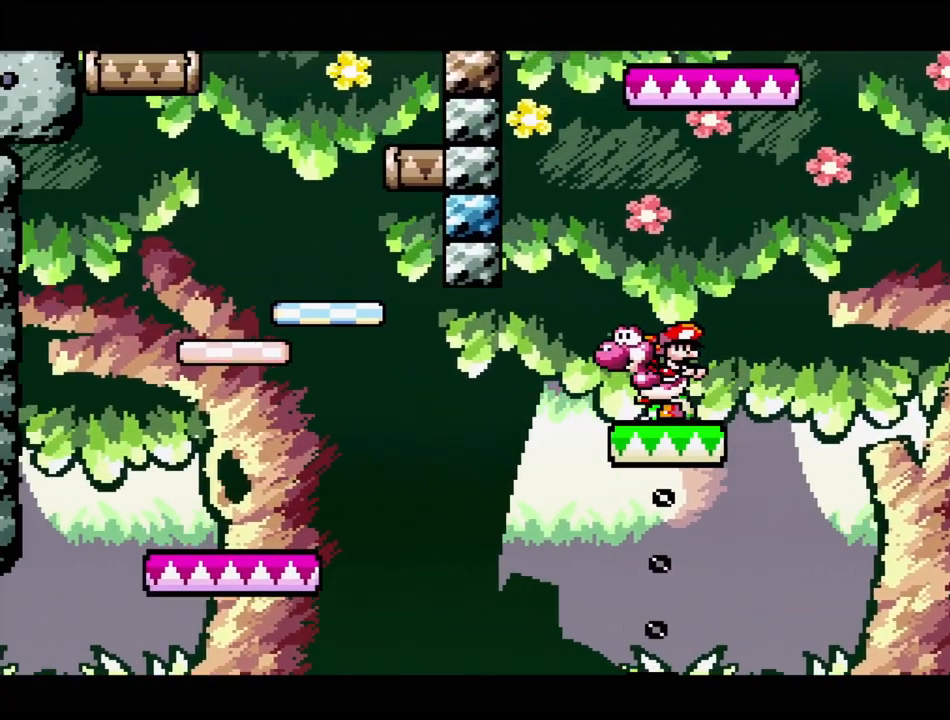
{"buttons": ["B", "Y"], "events": [[67, "DPAD_RIGHT", "down"], [167, "DPAD_RIGHT", "up"], [283, "B", "down"]]}